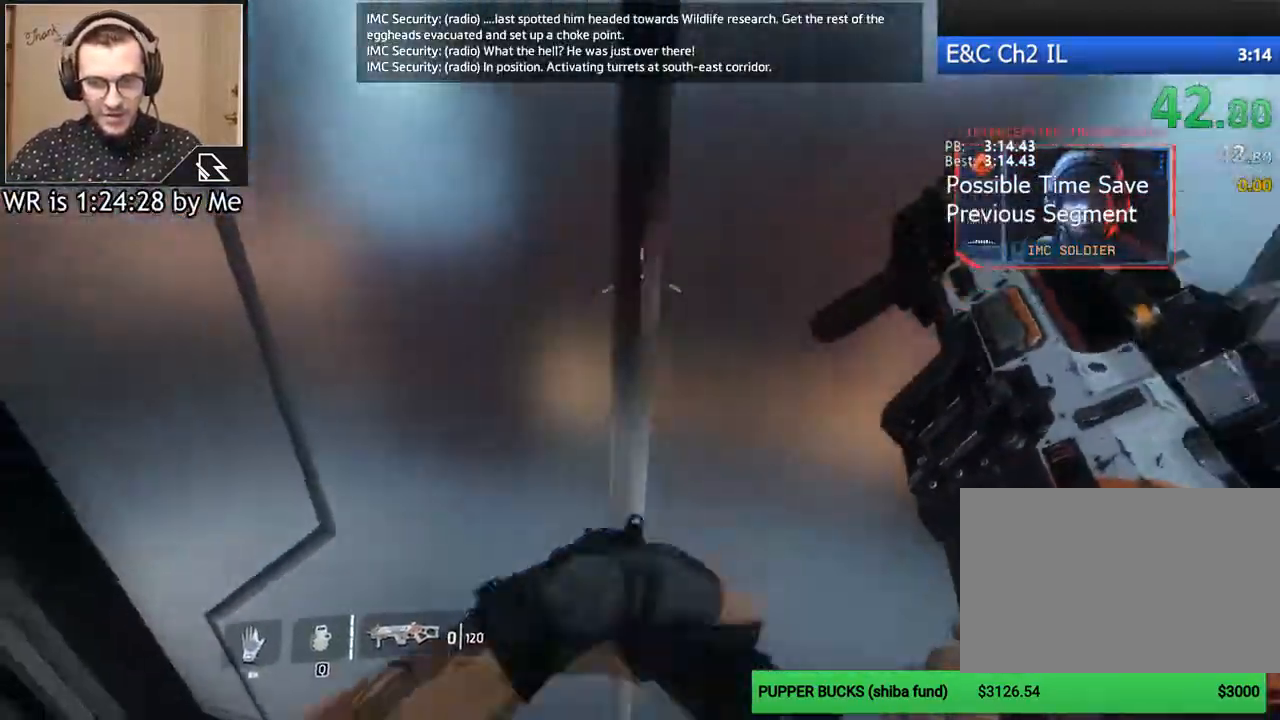
Gameplay with keyboard and mouse; each line is a JSON object with the keys and mouse buttons held at the frame after it. "events" lists presses ("down") and releases ("up") of "1", "2", "3", "4", "5", "a", "alt", "c", "ctrl", "d", "e", "f", "q", "r", "s", "shift", "space", "tab", "v", "w", "x", "z", "mouse_left", "mouse_middle", "mouse_right", "mouse_wheel_up" and "mouse_wheel_down" between this image and that frame as [ms after this image, input, new state], when the widget could be followed in between. "mouse_left", "mouse_middle", "mouse_right", "mouse_wheel_up", "mouse_wheel_down" = the "left", "middle", "right", "wheel_up", "wheel_down" buttons of the "mouse" list. No other keys are recorded. Not read: mouse_move.
{"keys": ["w"], "mouse": [], "events": []}
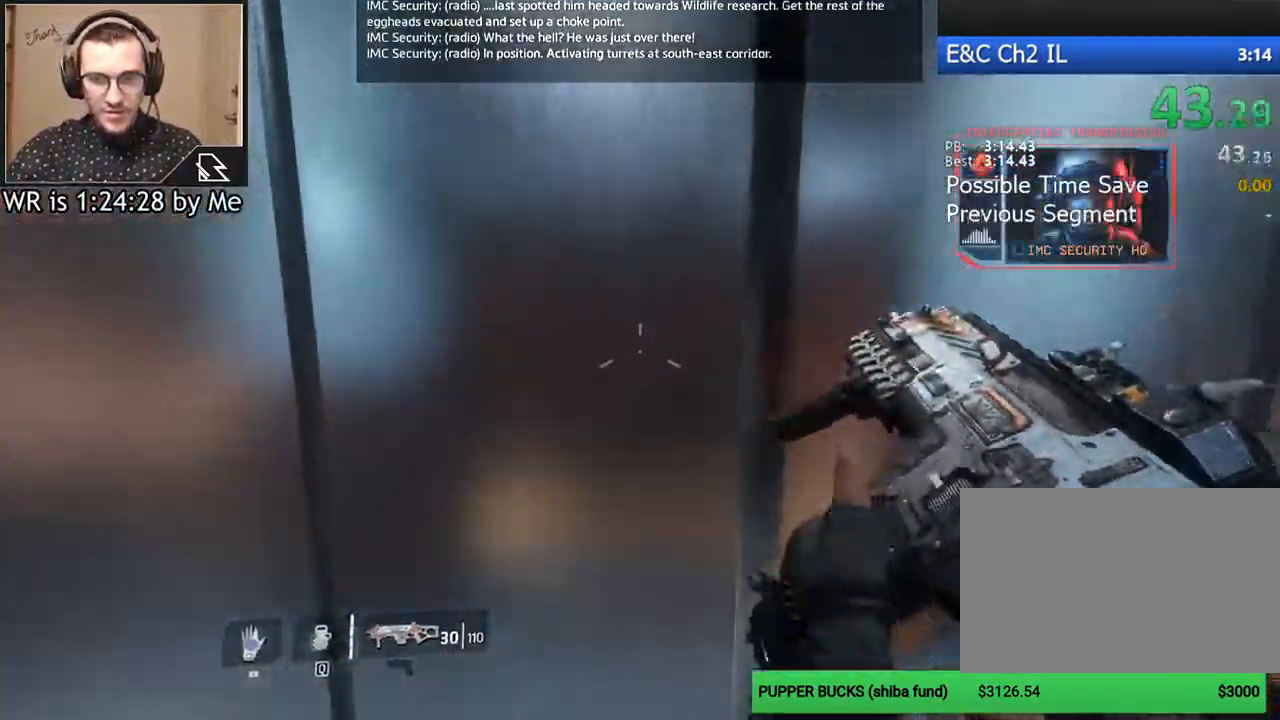
{"keys": ["w"], "mouse": [], "events": []}
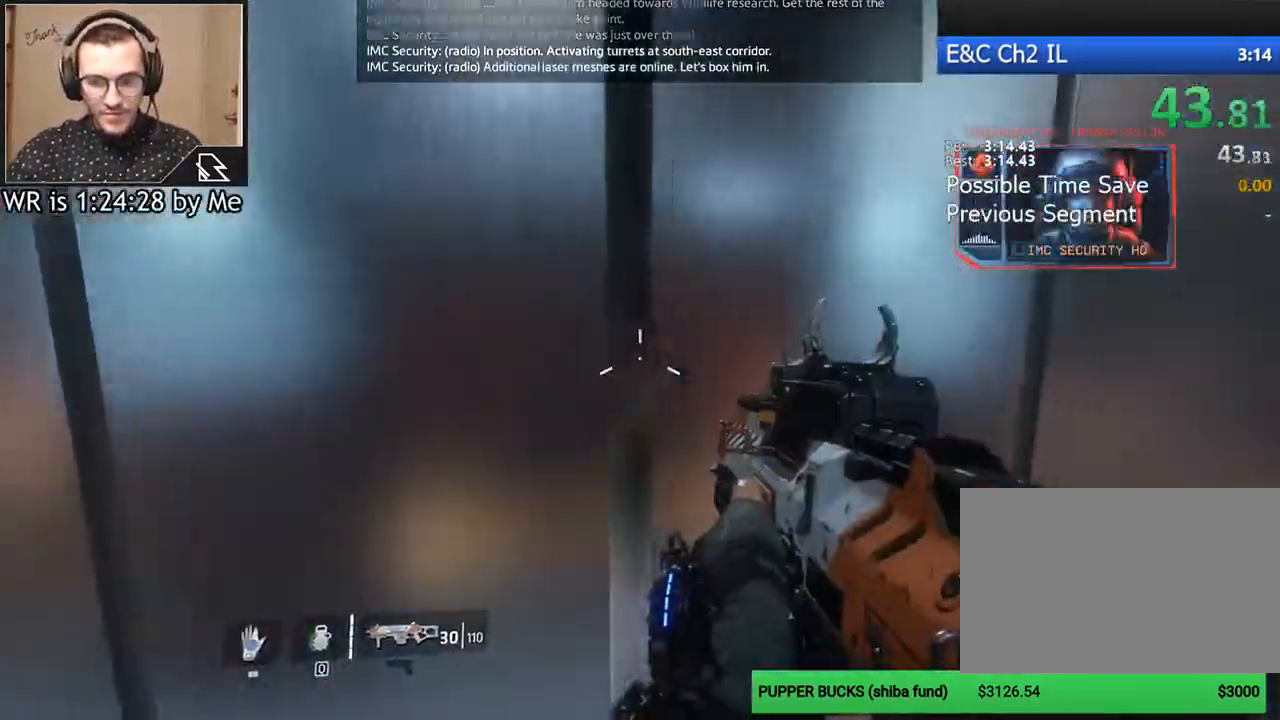
{"keys": ["shift", "w"], "mouse": [], "events": [[33, "shift", "down"], [200, "shift", "up"], [267, "shift", "down"], [367, "shift", "up"], [500, "shift", "down"]]}
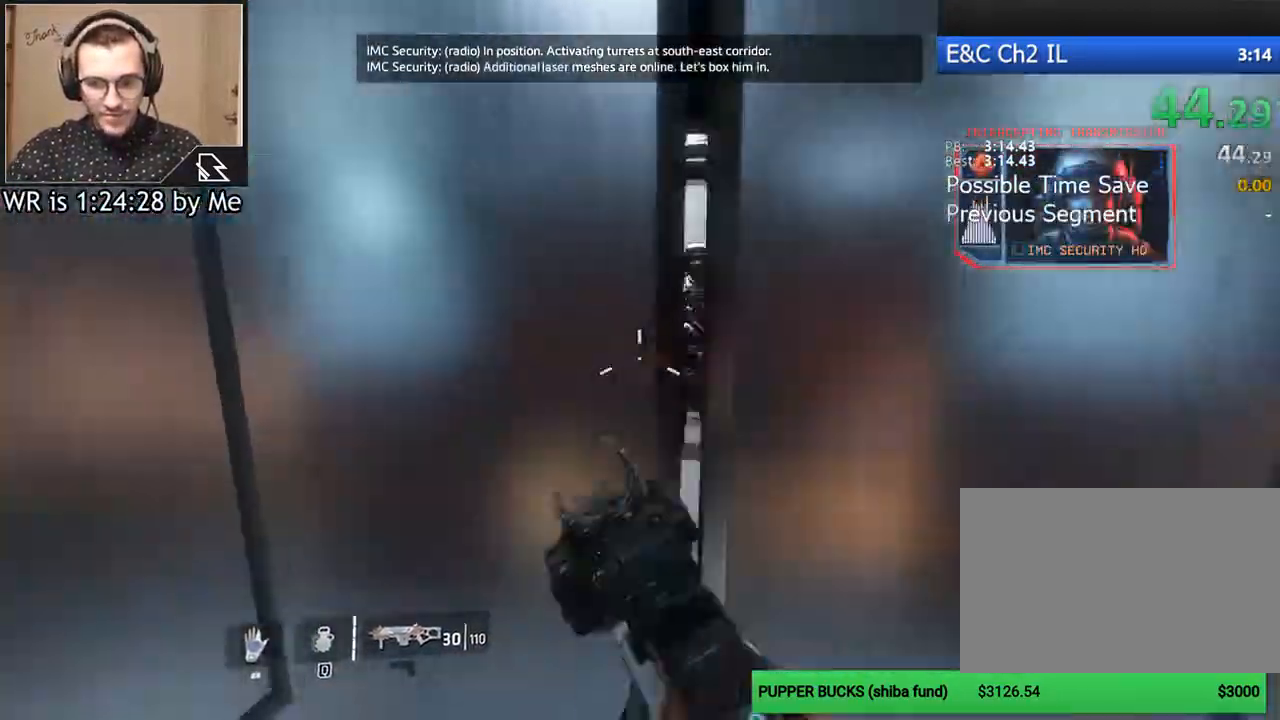
{"keys": ["w"], "mouse": ["middle"], "events": [[67, "shift", "up"], [167, "shift", "down"], [233, "shift", "up"], [333, "shift", "down"], [400, "shift", "up"], [433, "mouse_middle", "down"]]}
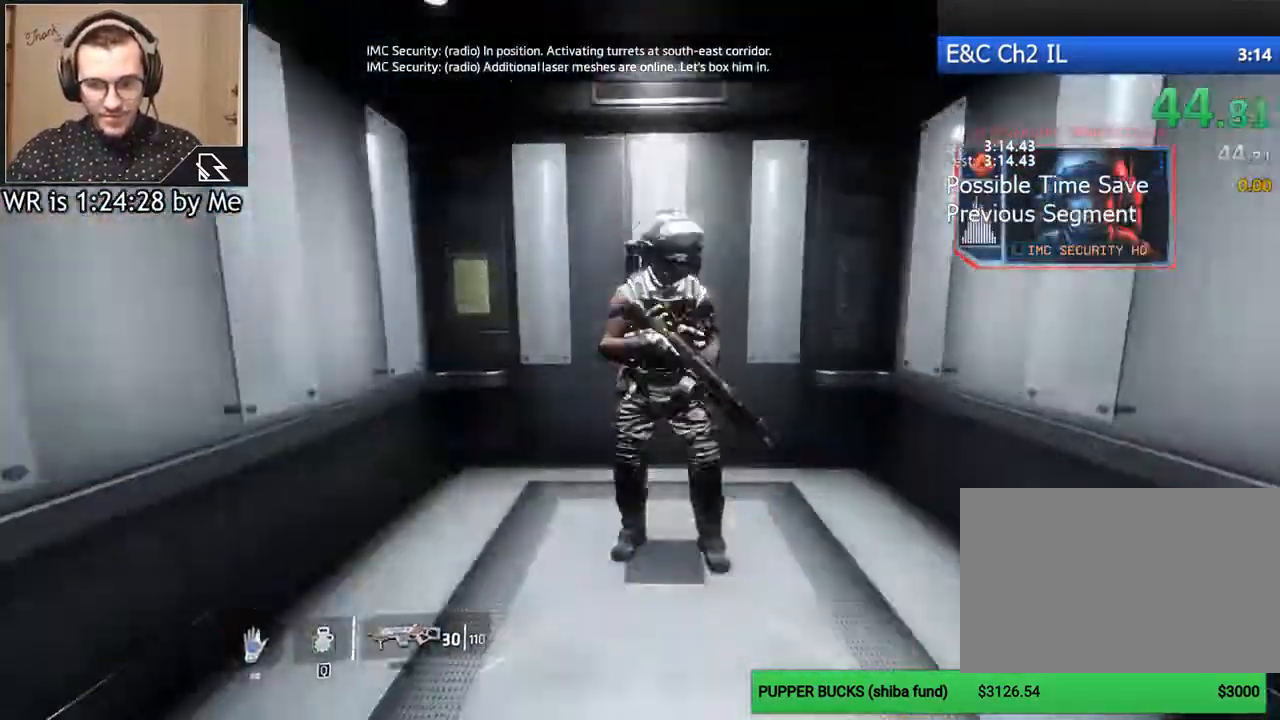
{"keys": ["w"], "mouse": [], "events": [[67, "mouse_middle", "up"], [133, "space", "down"], [267, "d", "down"], [267, "space", "up"], [400, "space", "down"], [500, "d", "up"], [500, "space", "up"]]}
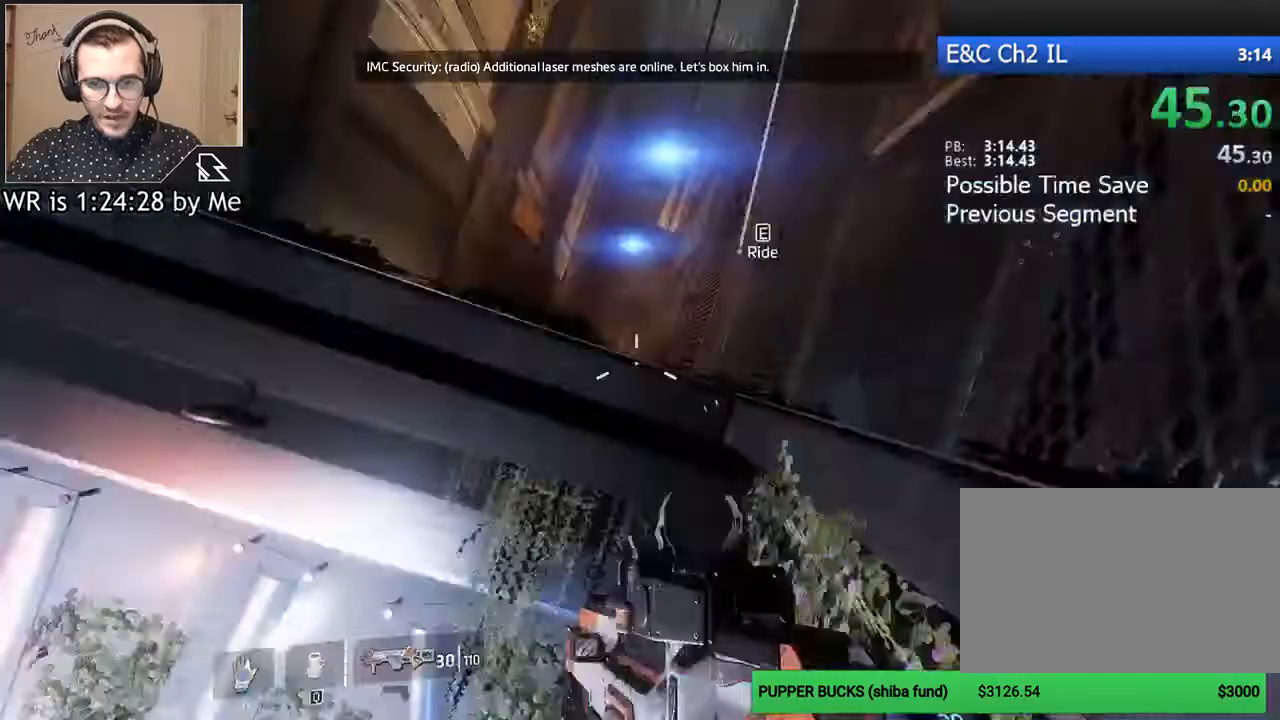
{"keys": ["a", "w"], "mouse": [], "events": [[133, "space", "down"], [200, "a", "down"], [200, "space", "up"], [367, "space", "down"], [467, "space", "up"]]}
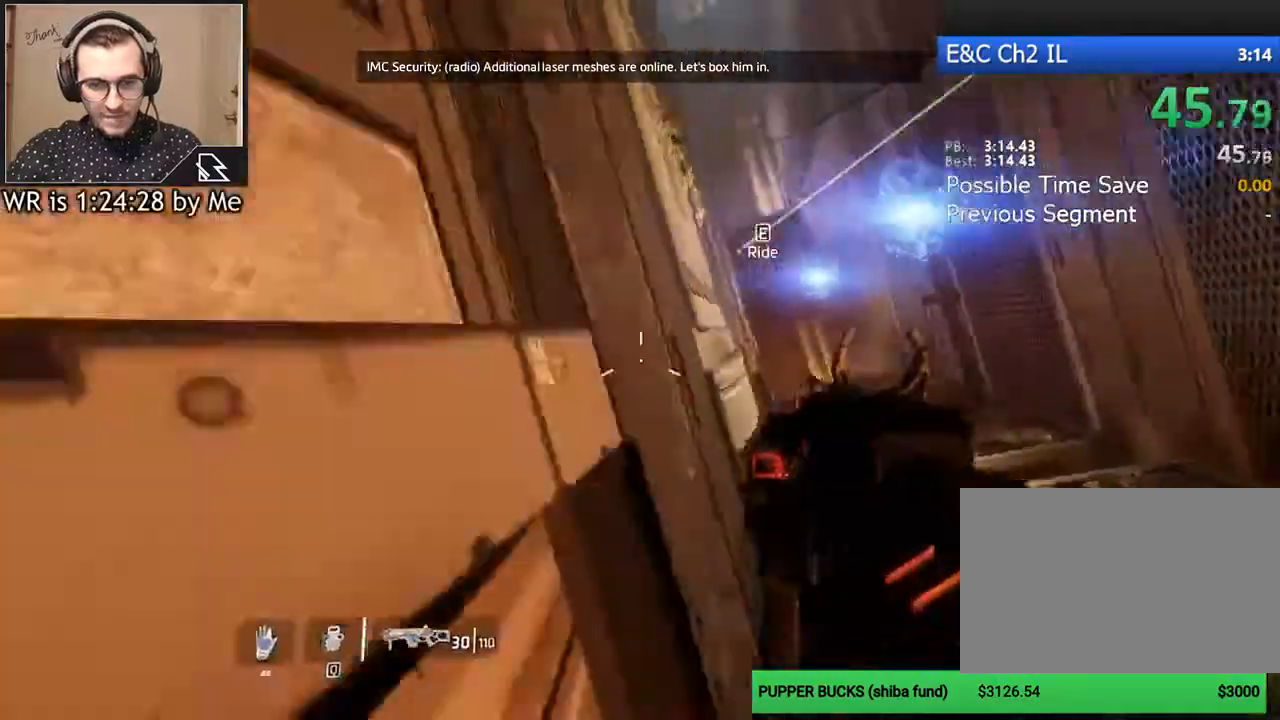
{"keys": ["d", "space", "w"], "mouse": [], "events": [[167, "a", "up"], [200, "space", "down"], [233, "d", "down"], [300, "space", "up"], [467, "space", "down"]]}
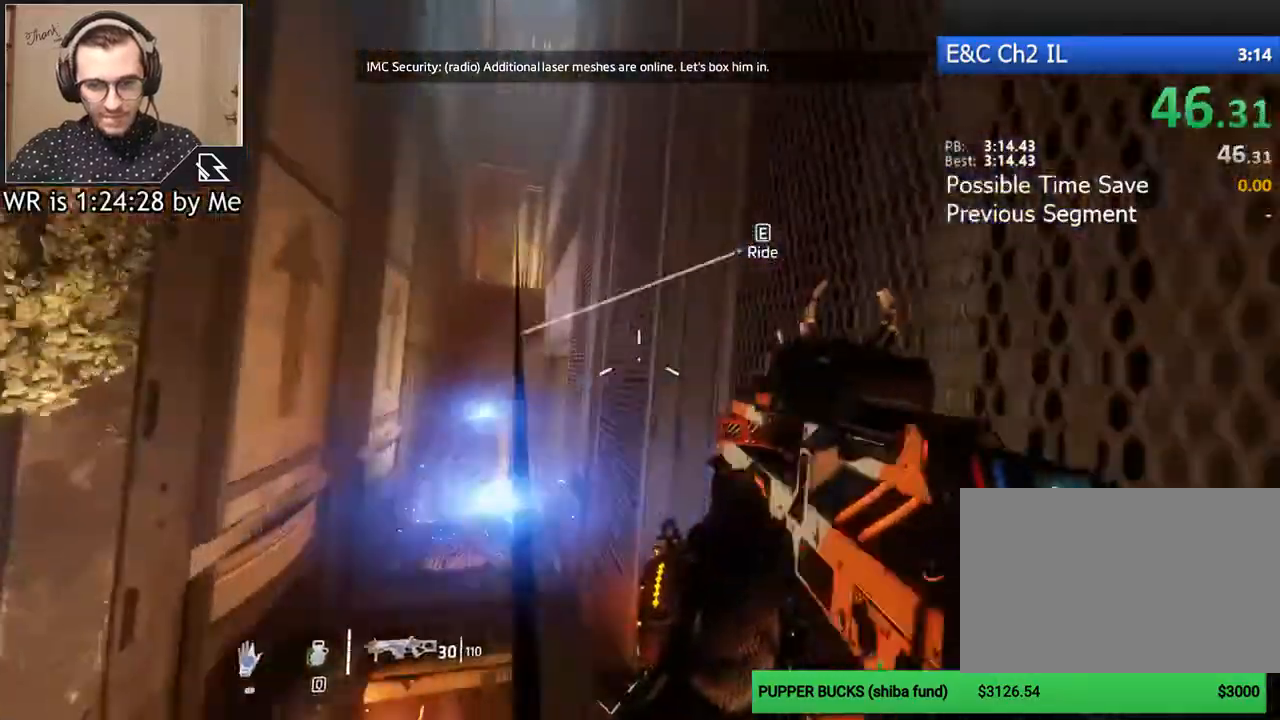
{"keys": ["a", "w"], "mouse": [], "events": [[133, "d", "up"], [133, "space", "up"], [300, "a", "down"], [367, "space", "down"], [467, "space", "up"]]}
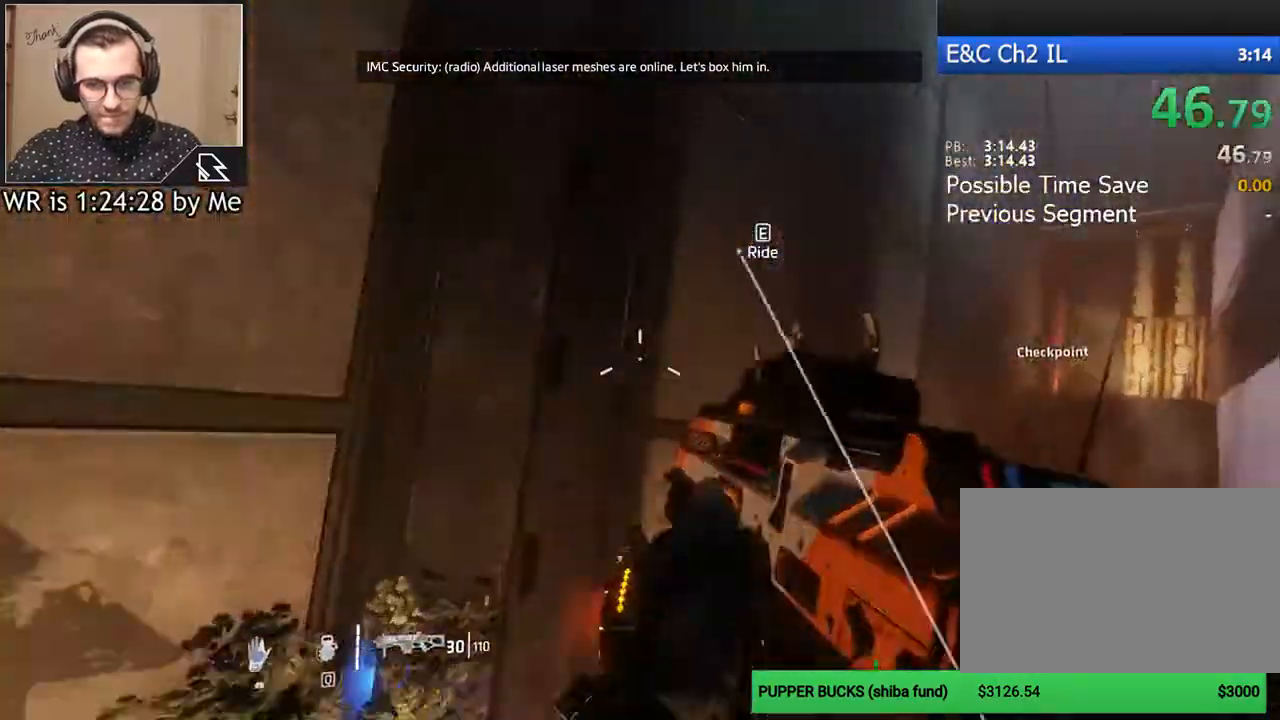
{"keys": ["d", "space", "w"], "mouse": [], "events": [[100, "space", "down"], [200, "space", "up"], [233, "a", "up"], [500, "d", "down"], [500, "space", "down"]]}
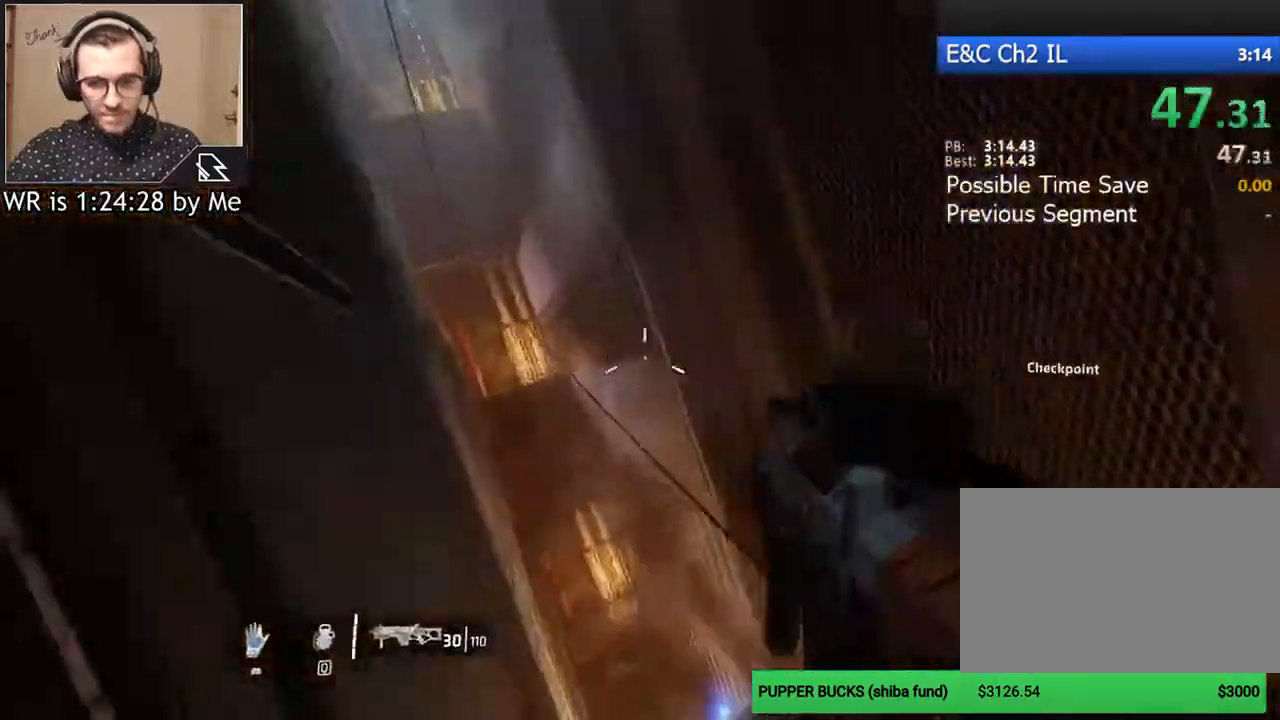
{"keys": ["w"], "mouse": [], "events": [[100, "space", "up"], [233, "space", "down"], [333, "space", "up"], [433, "d", "up"]]}
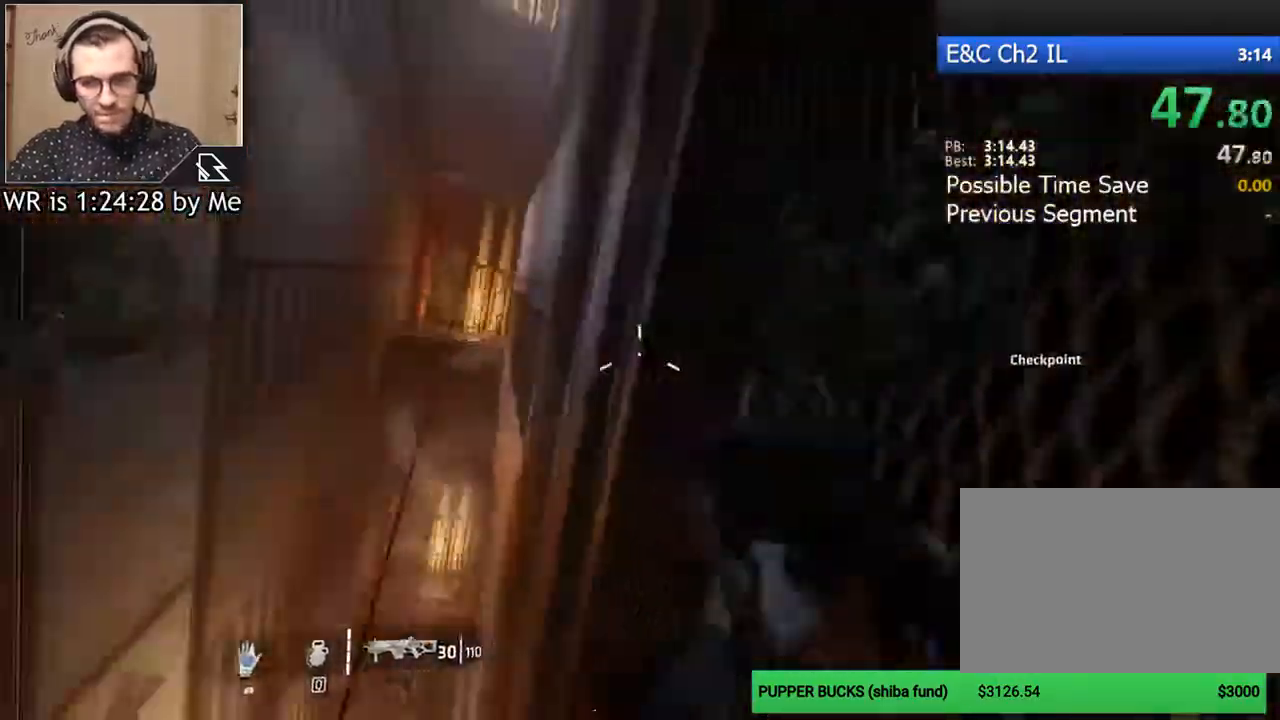
{"keys": ["a", "w"], "mouse": [], "events": [[200, "a", "down"], [200, "space", "down"], [300, "space", "up"]]}
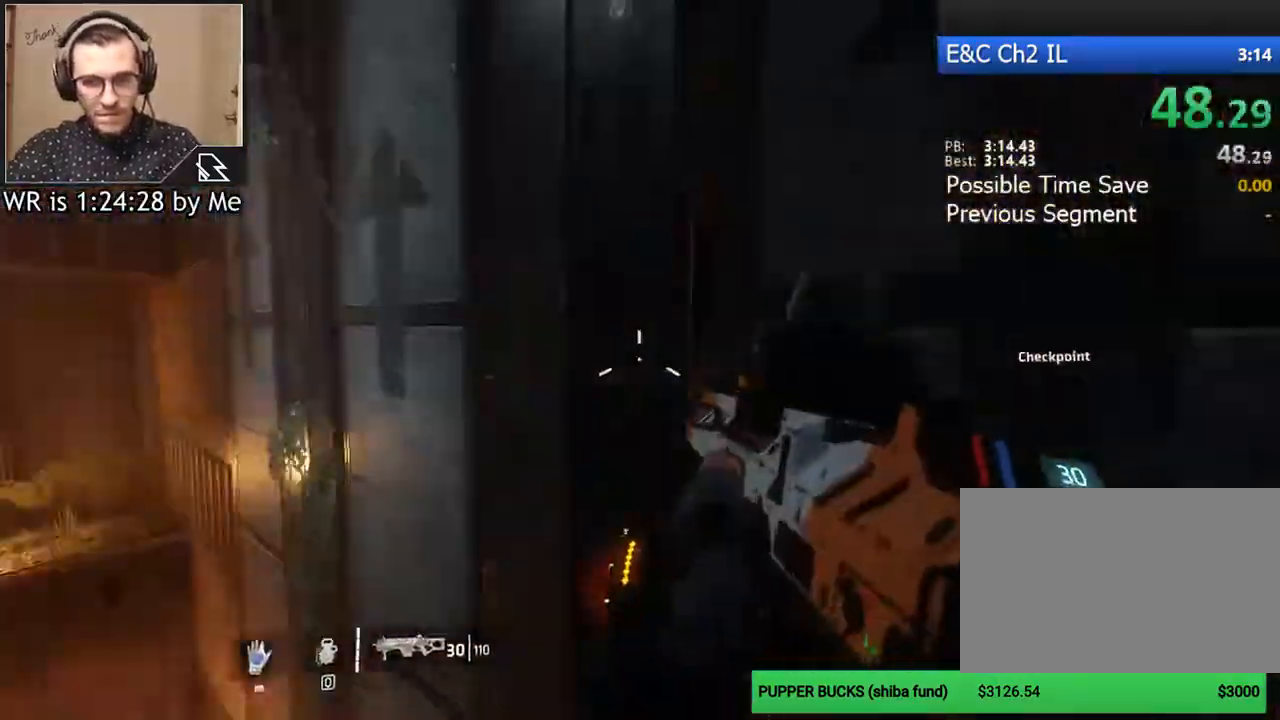
{"keys": ["w"], "mouse": [], "events": [[33, "a", "up"], [33, "space", "down"], [133, "space", "up"]]}
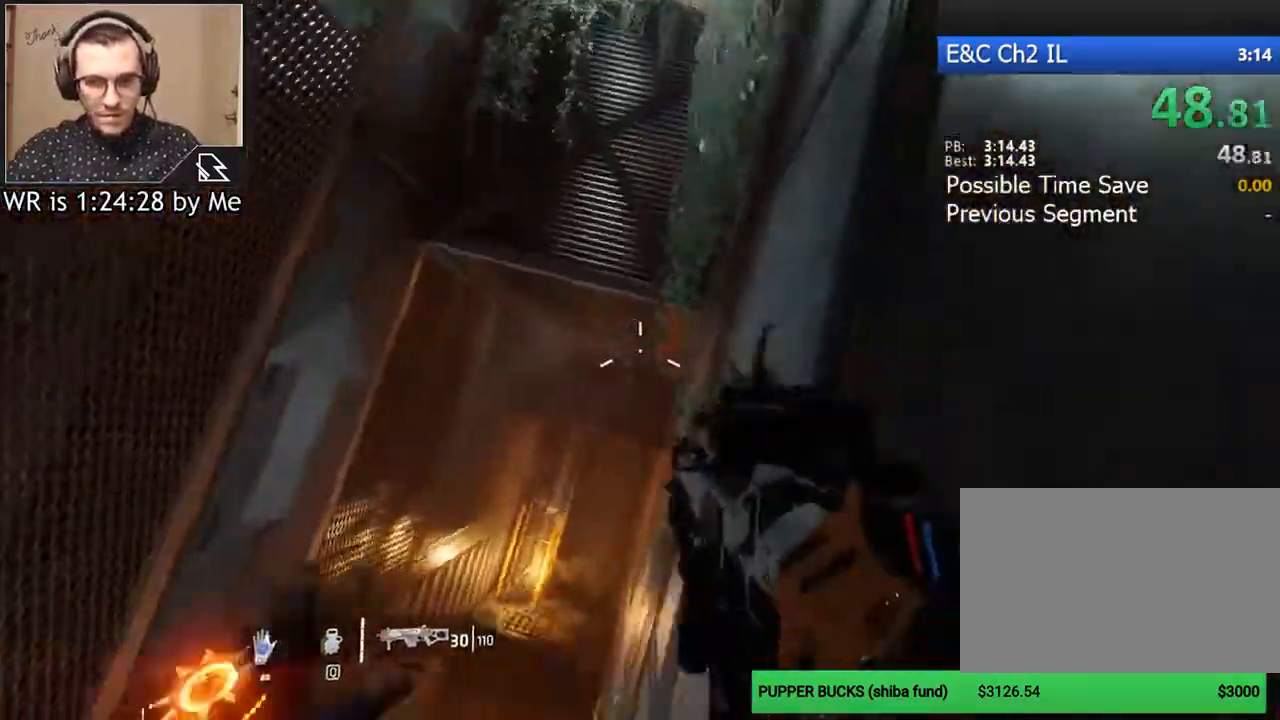
{"keys": ["a", "space", "w"], "mouse": [], "events": [[167, "space", "down"], [200, "a", "down"], [233, "space", "up"], [433, "space", "down"]]}
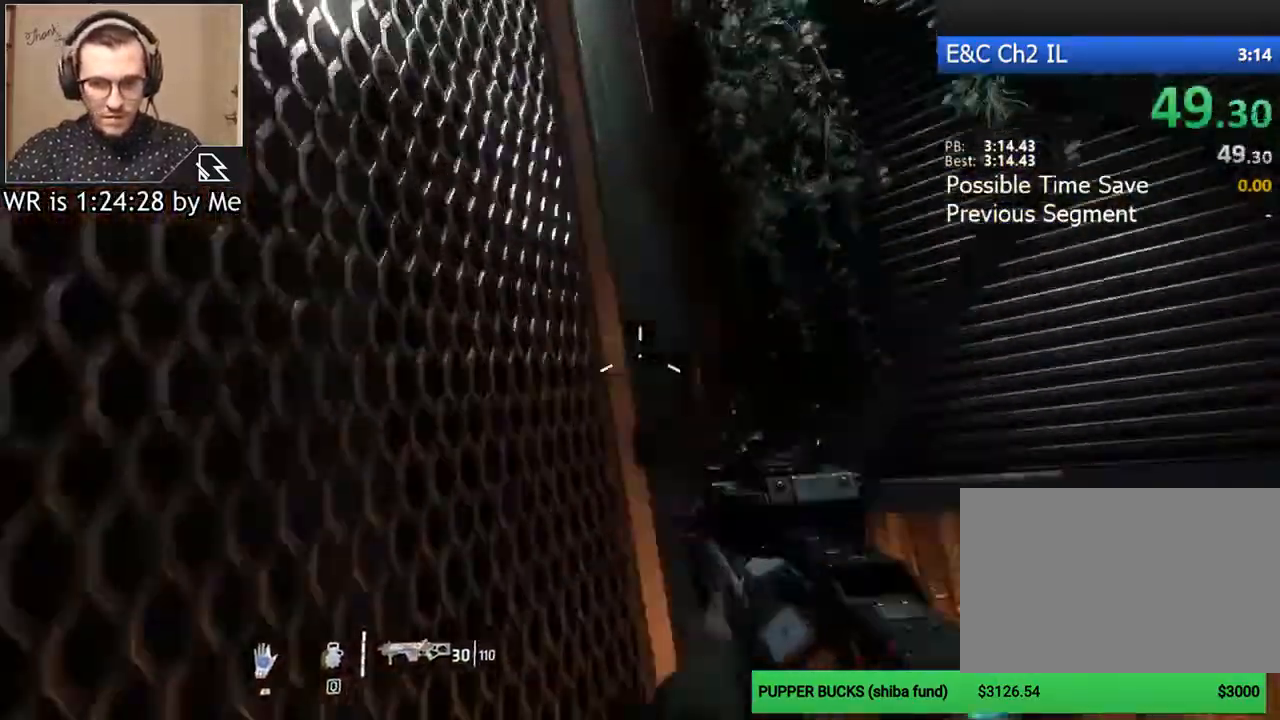
{"keys": ["w"], "mouse": [], "events": [[33, "space", "up"], [133, "a", "up"], [267, "space", "down"], [300, "a", "down"], [300, "space", "up"], [400, "space", "down"], [500, "a", "up"], [500, "space", "up"]]}
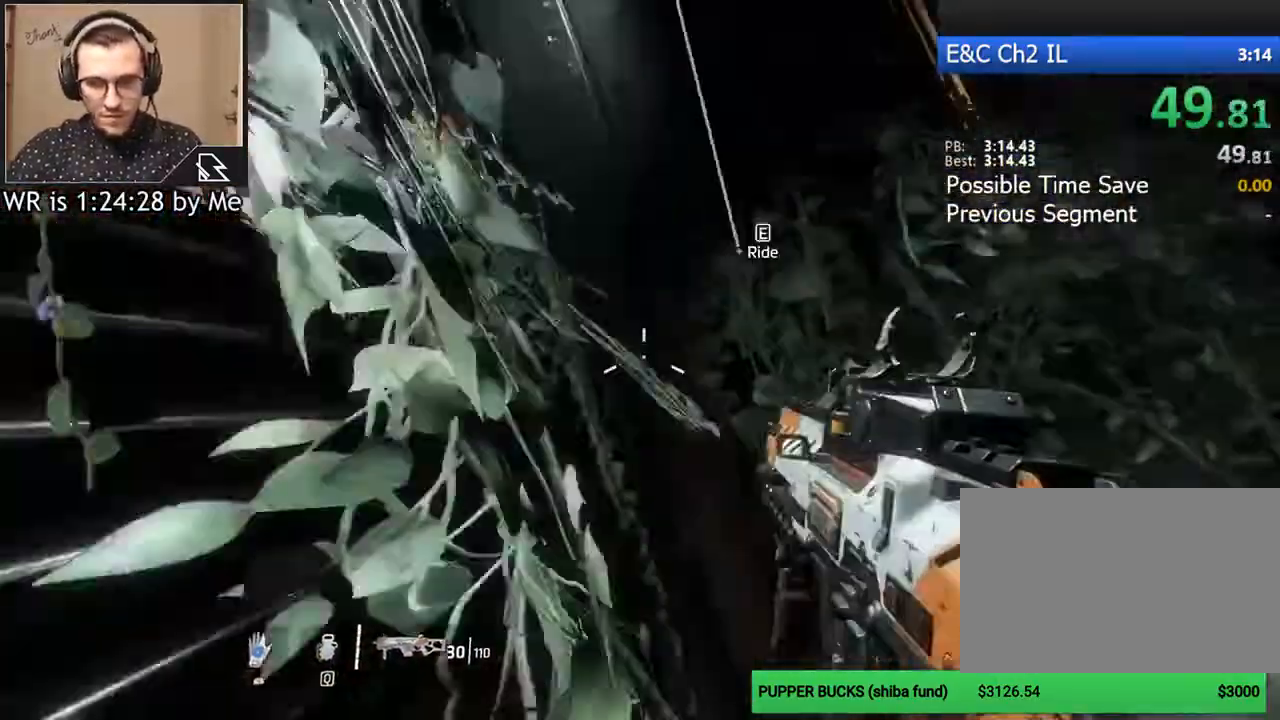
{"keys": ["w"], "mouse": [], "events": [[133, "space", "down"], [233, "space", "up"], [267, "space", "down"], [367, "space", "up"]]}
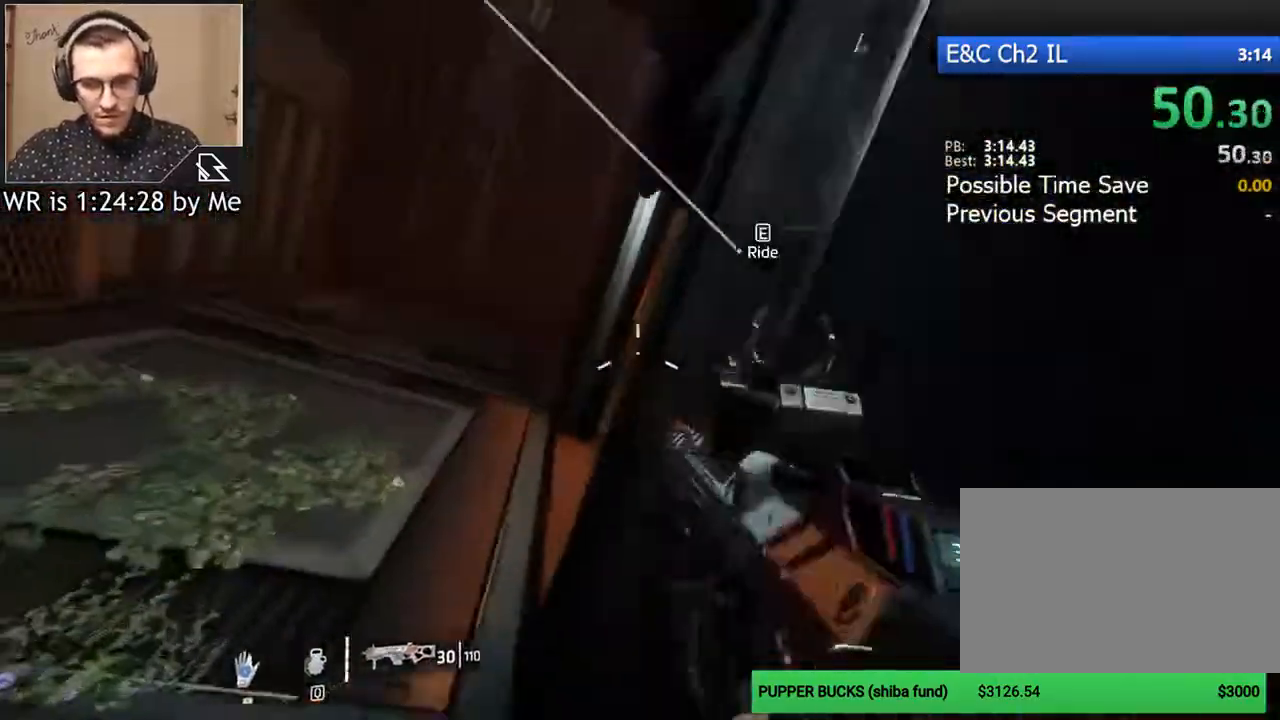
{"keys": ["d"], "mouse": [], "events": [[233, "w", "up"], [300, "a", "down"], [433, "a", "up"], [433, "d", "down"]]}
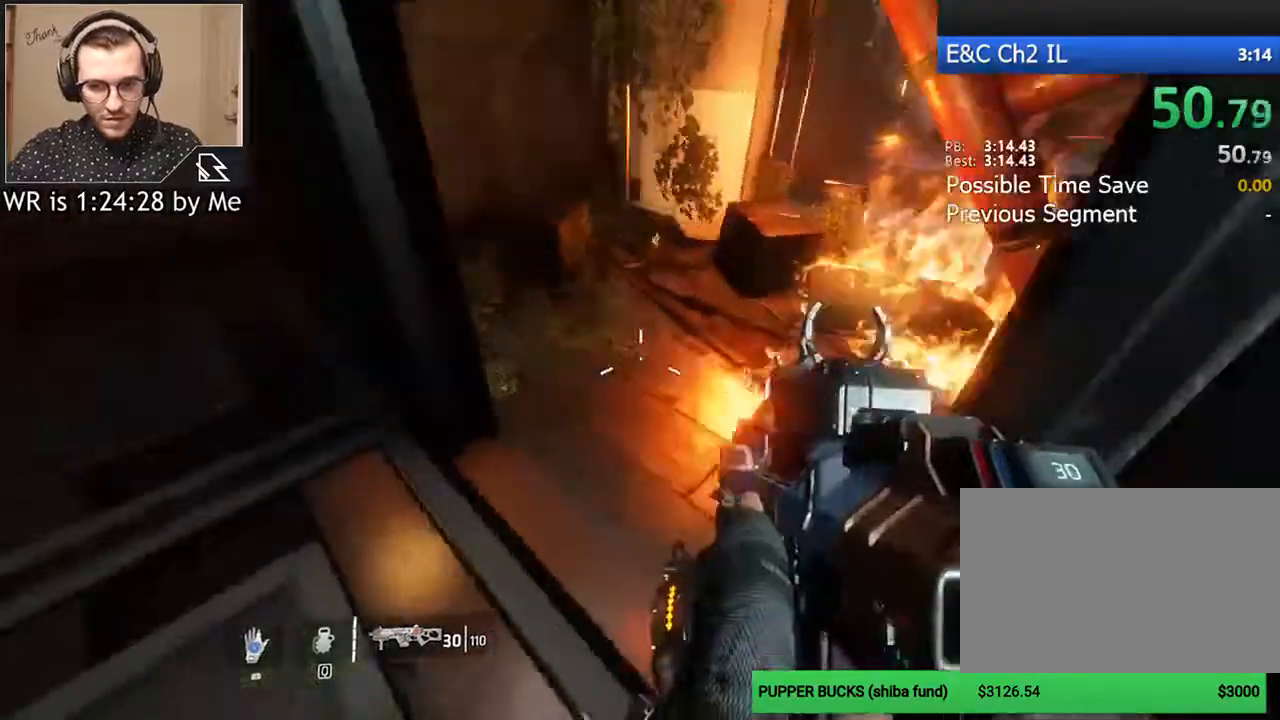
{"keys": ["w"], "mouse": [], "events": [[67, "d", "up"], [67, "w", "down"], [133, "shift", "down"], [200, "shift", "up"]]}
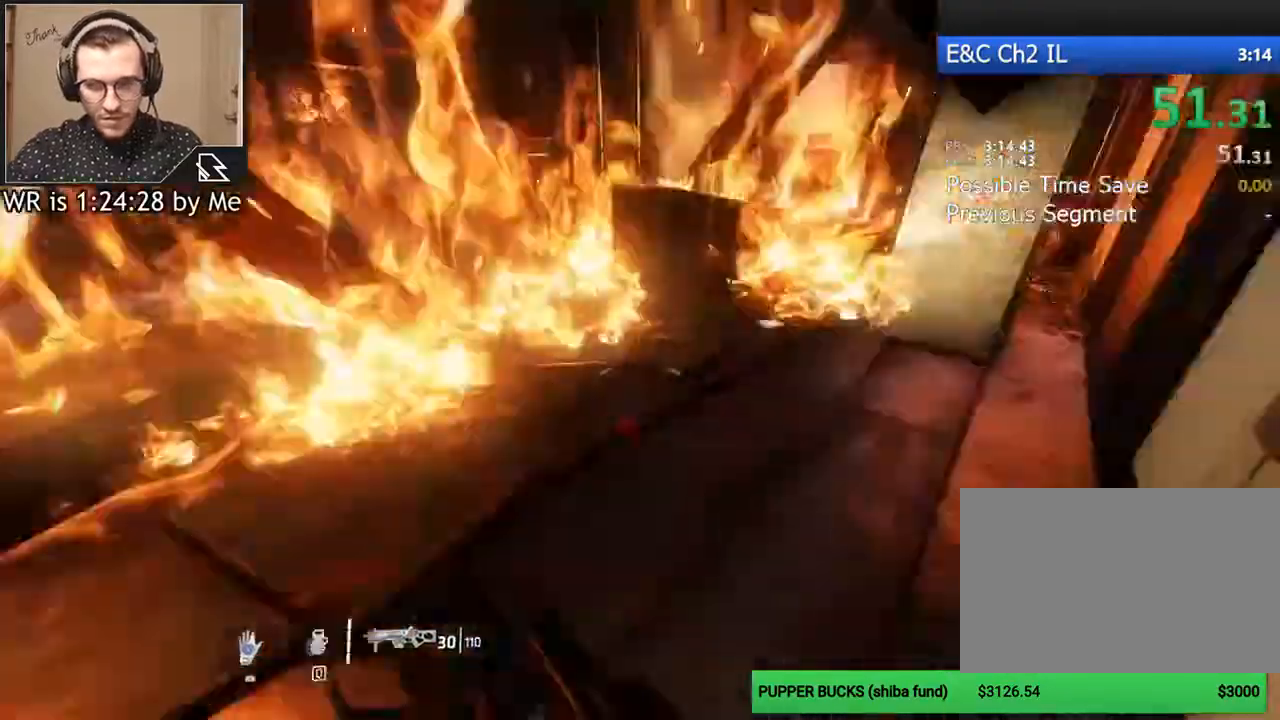
{"keys": ["w"], "mouse": [], "events": [[33, "d", "down"], [233, "space", "down"], [267, "mouse_middle", "down"], [333, "space", "up"], [367, "mouse_middle", "up"], [433, "d", "up"]]}
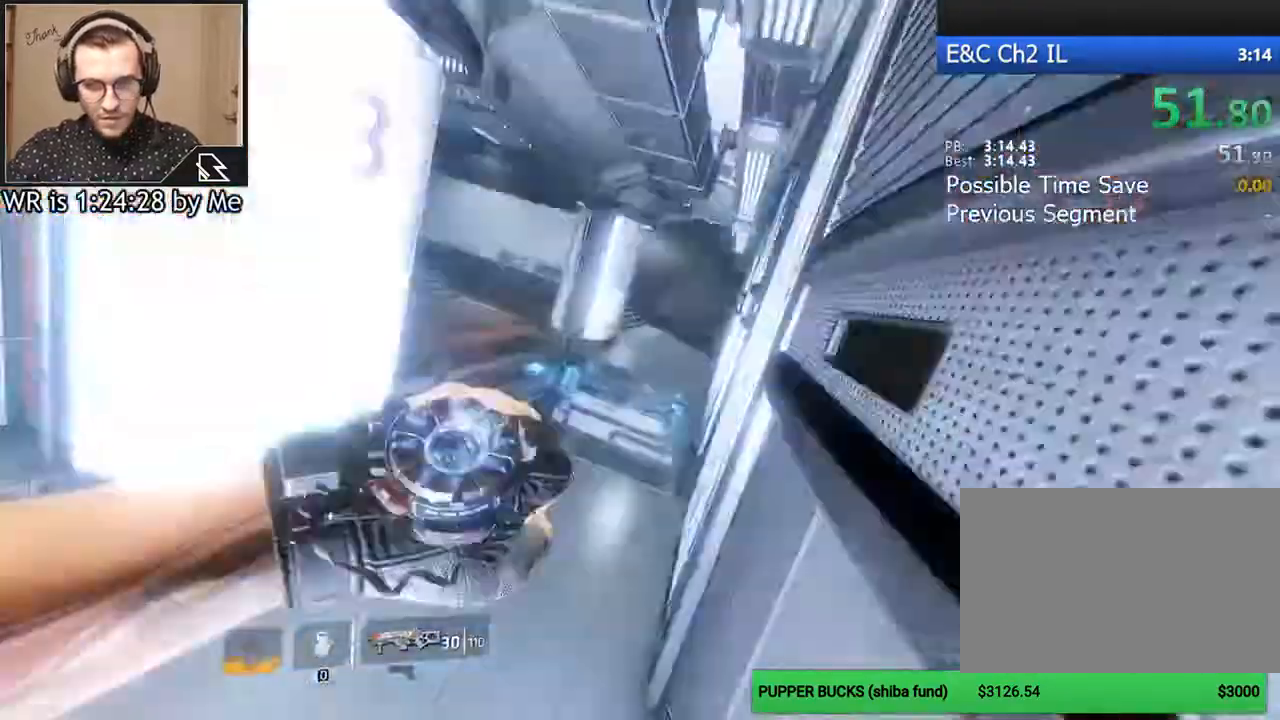
{"keys": ["space", "w"], "mouse": [], "events": [[433, "space", "down"]]}
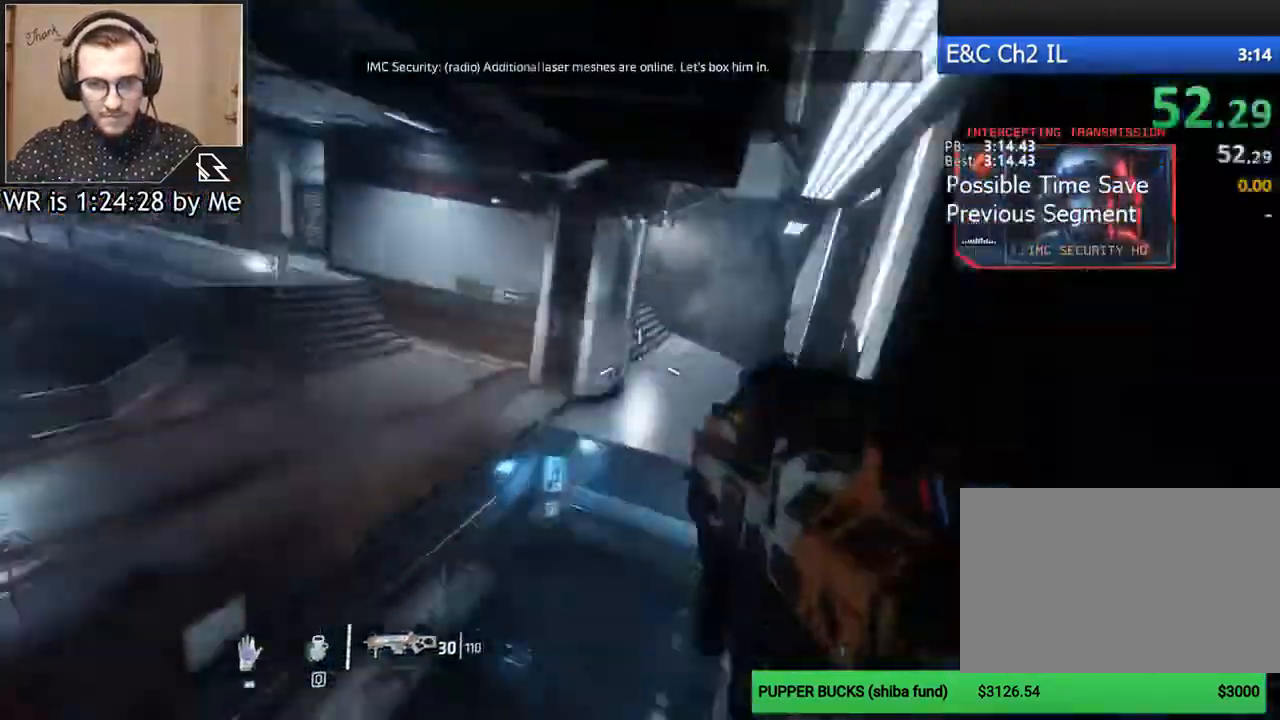
{"keys": ["d", "w"], "mouse": [], "events": [[67, "d", "down"], [67, "space", "up"], [167, "w", "up"], [500, "w", "down"]]}
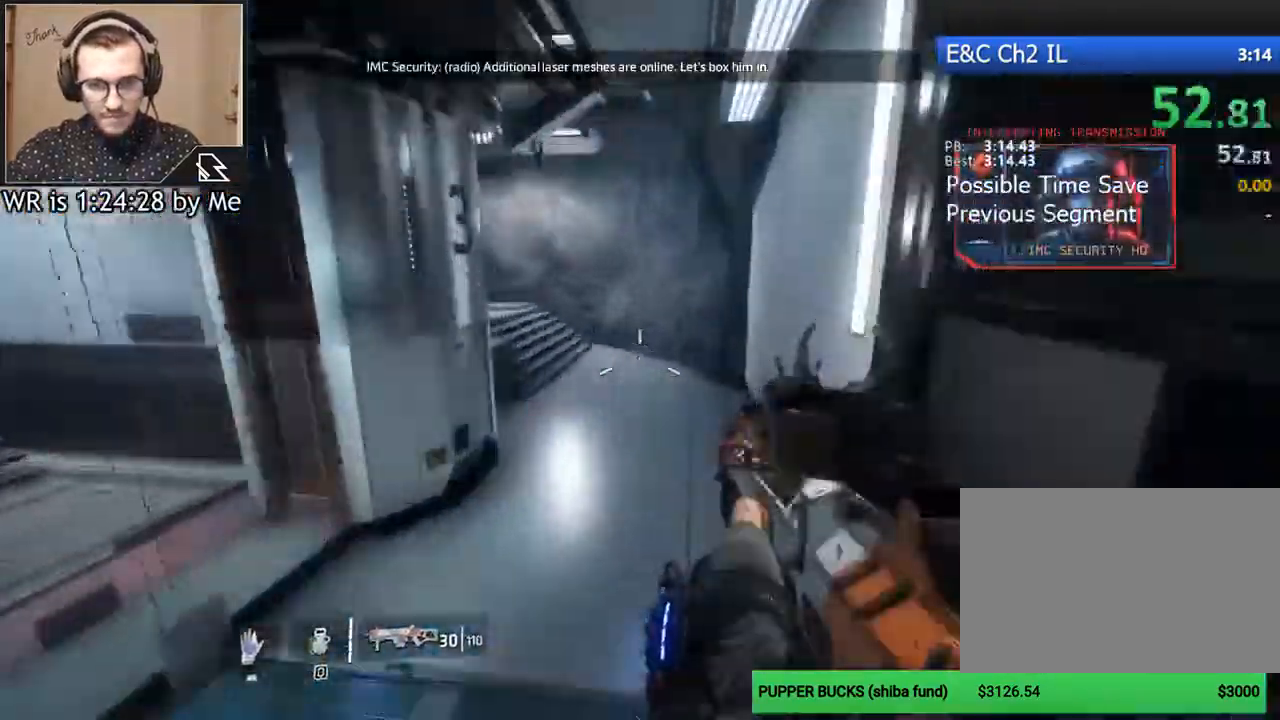
{"keys": ["a", "ctrl"], "mouse": [], "events": [[100, "d", "up"], [133, "space", "down"], [233, "space", "up"], [367, "a", "down"], [367, "ctrl", "down"], [433, "w", "up"]]}
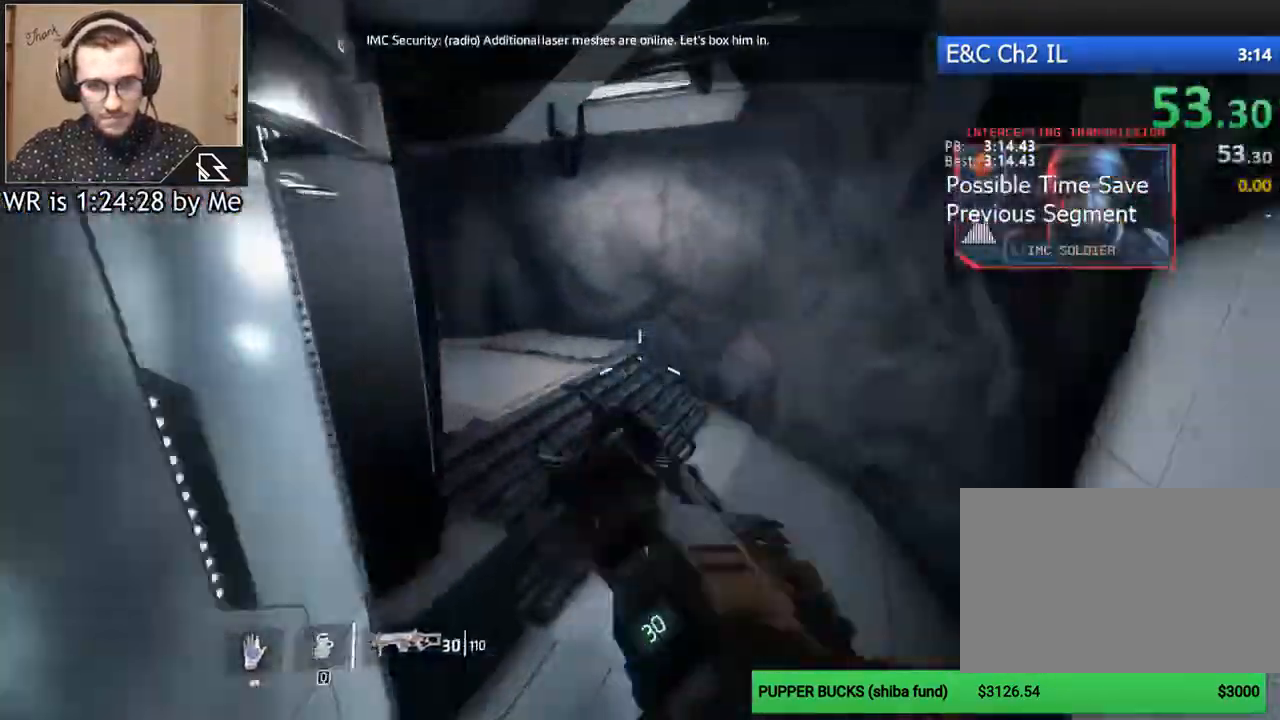
{"keys": ["a", "ctrl"], "mouse": [], "events": []}
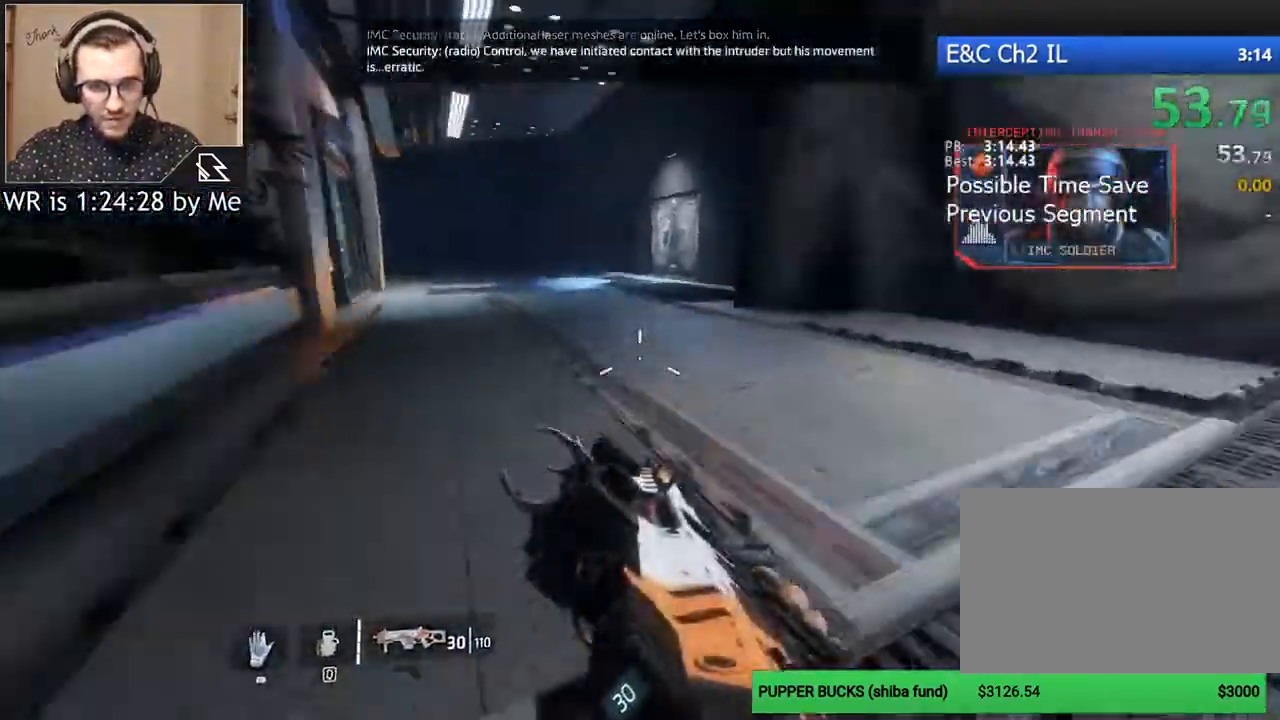
{"keys": ["a", "ctrl", "w"], "mouse": [], "events": [[167, "space", "down"], [267, "space", "up"], [267, "w", "down"]]}
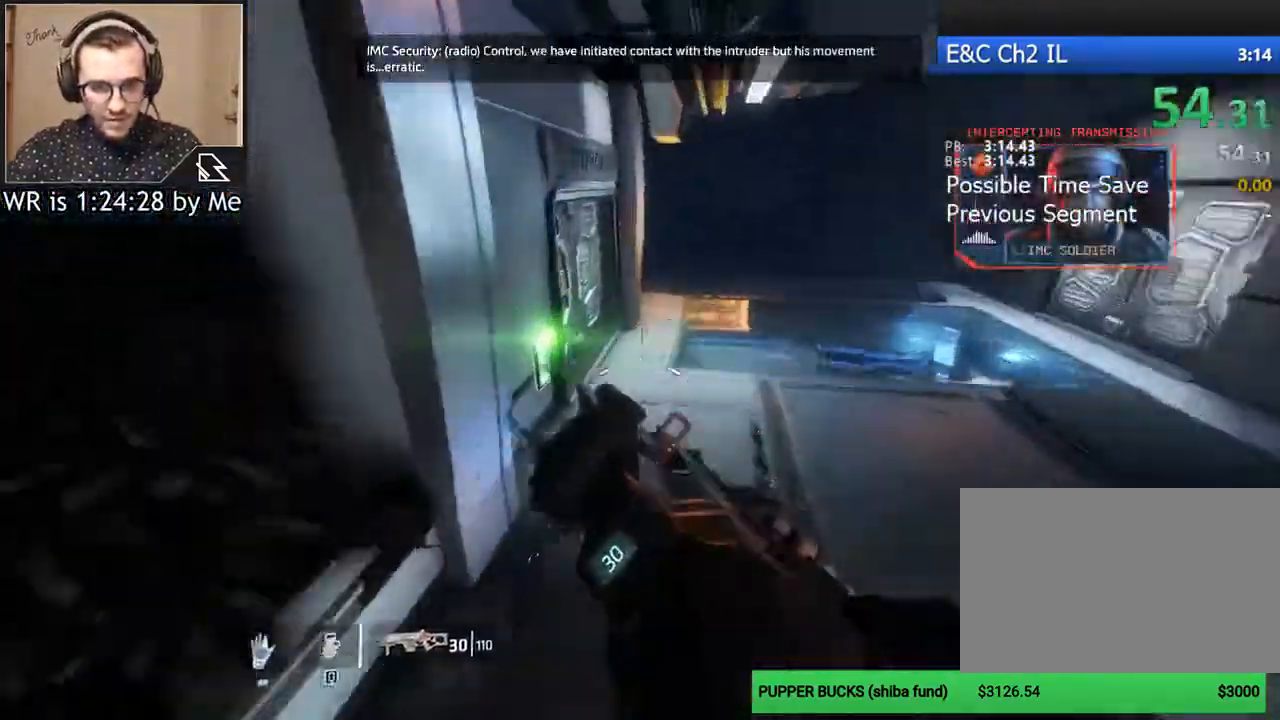
{"keys": ["a", "ctrl", "w"], "mouse": [], "events": [[233, "e", "down"], [500, "e", "up"]]}
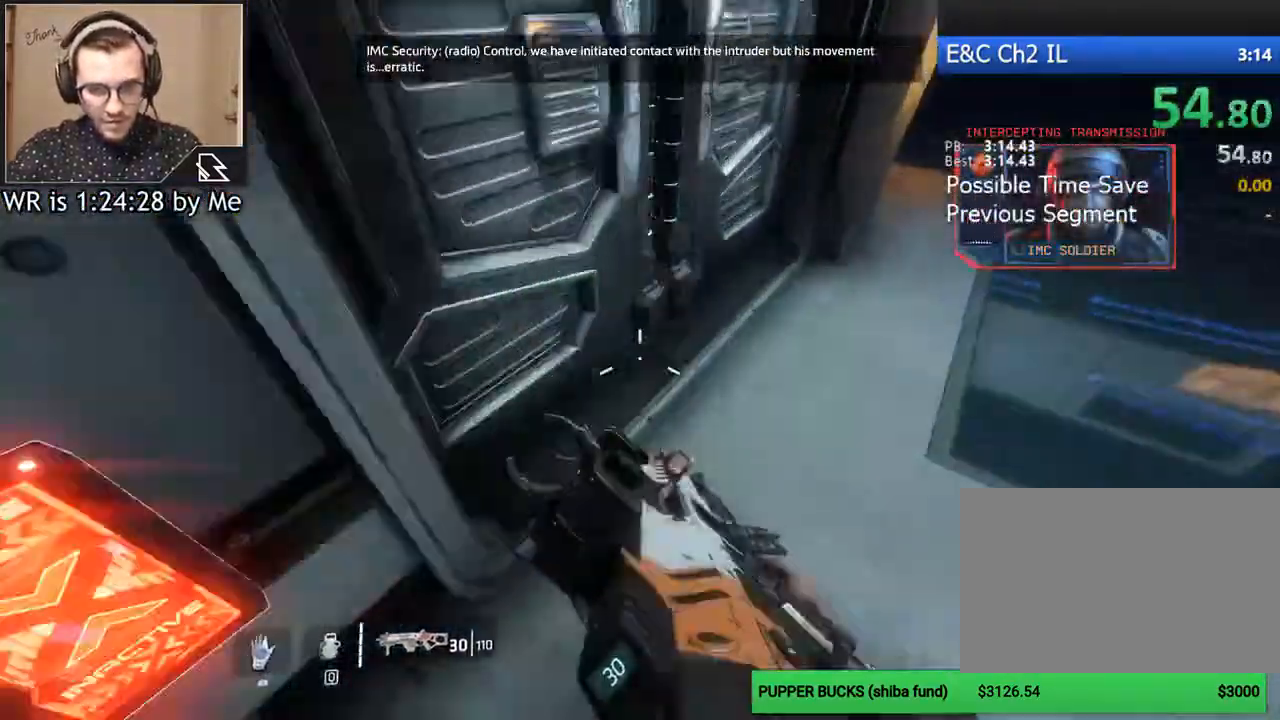
{"keys": [], "mouse": [], "events": [[67, "a", "up"], [67, "ctrl", "up"], [67, "w", "up"]]}
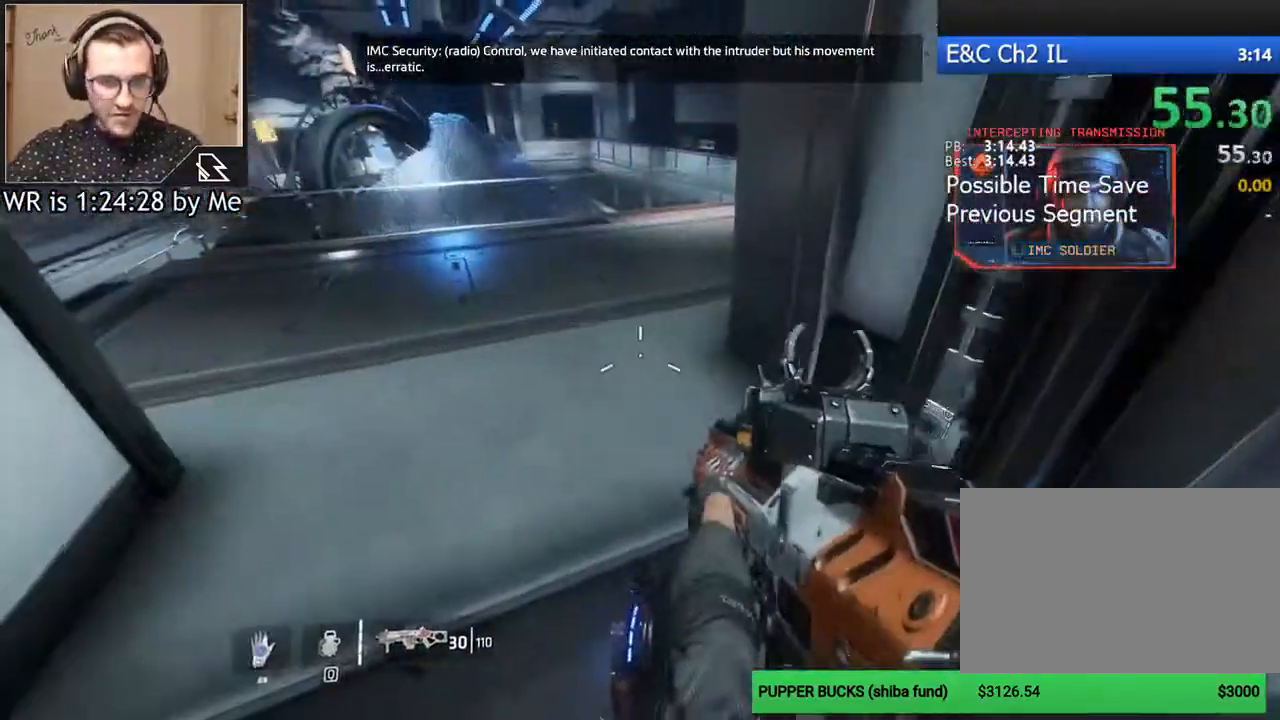
{"keys": [], "mouse": [], "events": []}
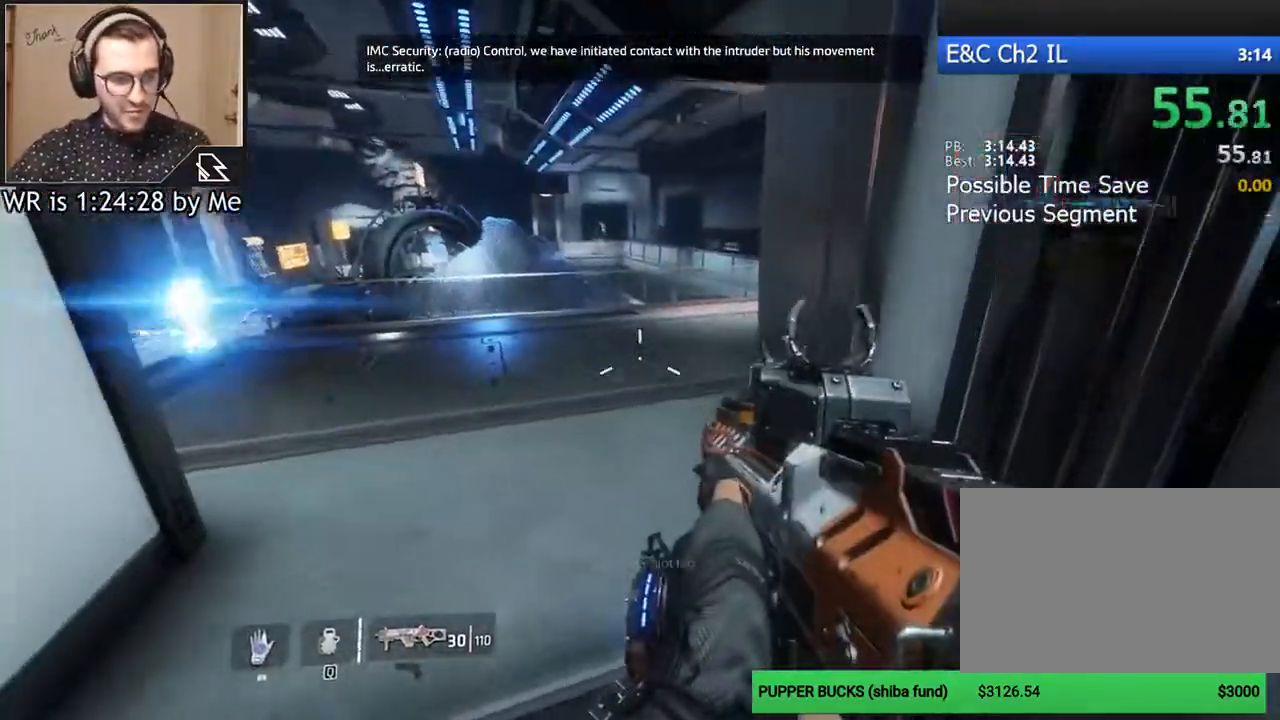
{"keys": [], "mouse": [], "events": []}
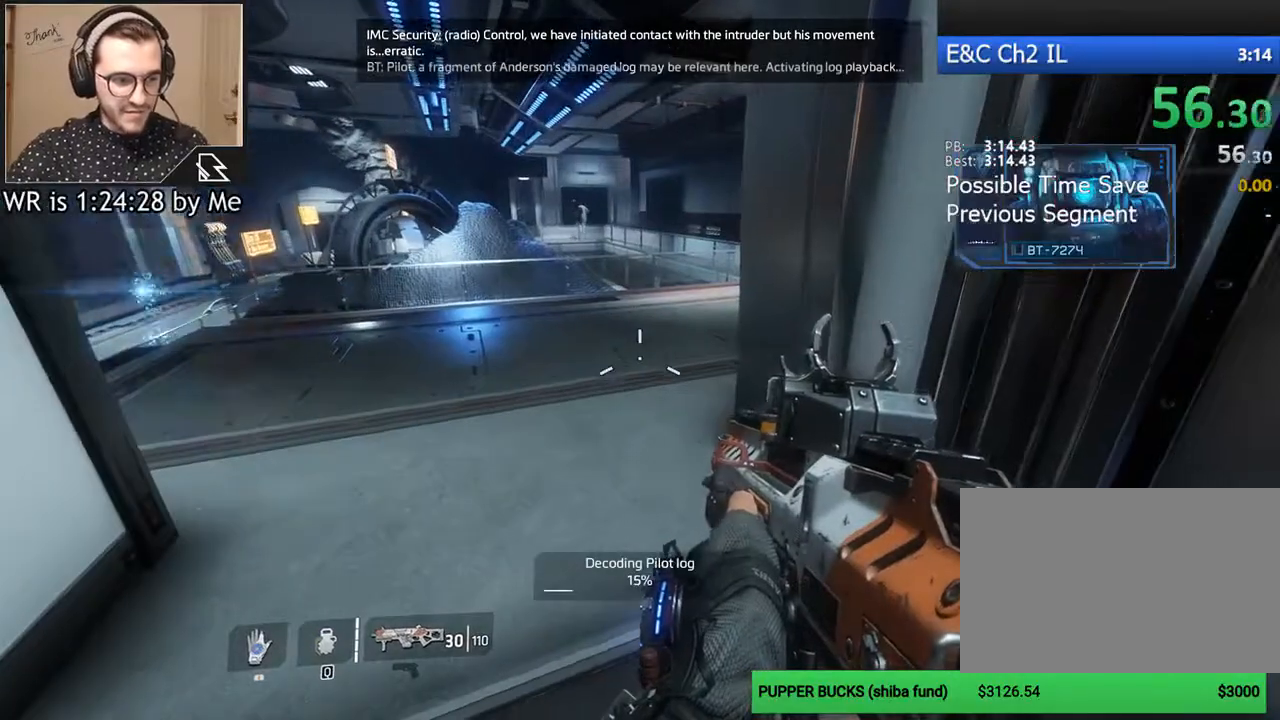
{"keys": [], "mouse": [], "events": []}